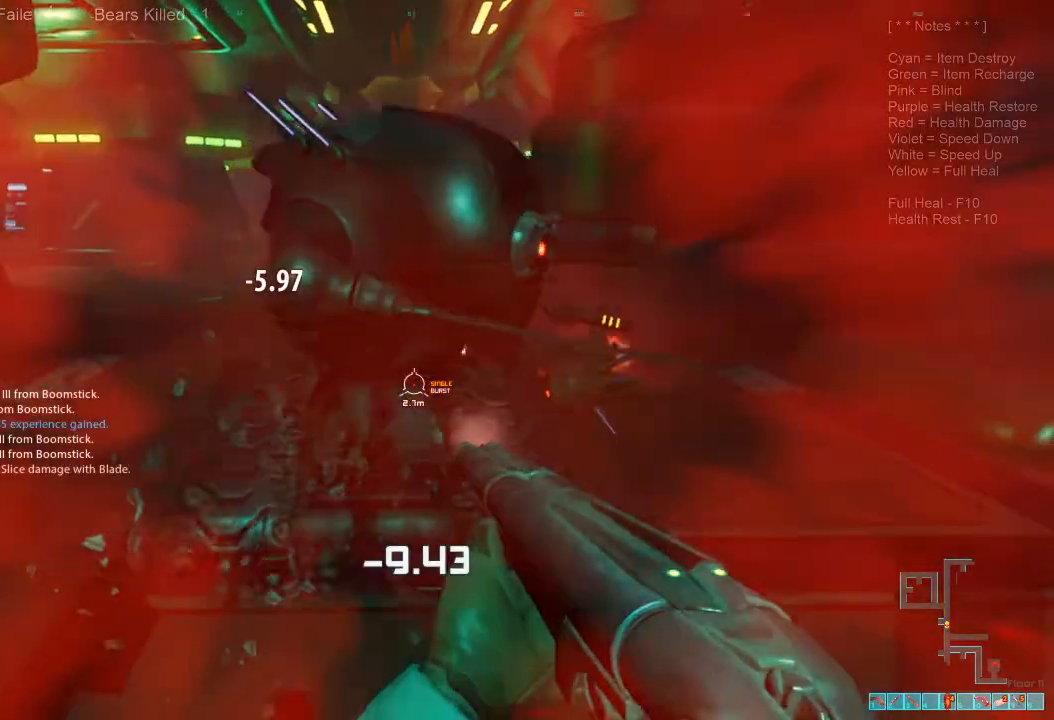
Gameplay with keyboard and mouse; each line is a JSON object with the keys and mouse buttons held at the frame after it. "events" lists presses ("down") and releases ("up") of "1", "2", "3", "4", "a", "alt", "c", "caps_lock", "ctrl", "d", "e", "f", "q", "r", "s", "shift", "space", "super", "tab", "tilde", "v", "w", "x", "z", "mouse_left", "mouse_wheel", "mouse_right", "mouse_mb4" and "mouse_mb5" between this image and that frame as [ms after this image, input, new state], when the widget could be followed in between. "mouse_left", "mouse_wheel", "mouse_right", "mouse_mb4", "mouse_mb5" = the "left", "wheel", "right", "mb4", "mb5" buttons of the "mouse" list. No other keys are recorded. "wheel" means that the mouse wheel is clicked or scrolled. Mouse movement is not recorded.
{"keys": ["a"], "mouse": ["right"], "events": [[33, "mouse_left", "down"], [133, "mouse_left", "up"], [200, "mouse_left", "down"], [367, "mouse_left", "up"], [433, "a", "down"], [500, "mouse_right", "down"], [500, "s", "up"]]}
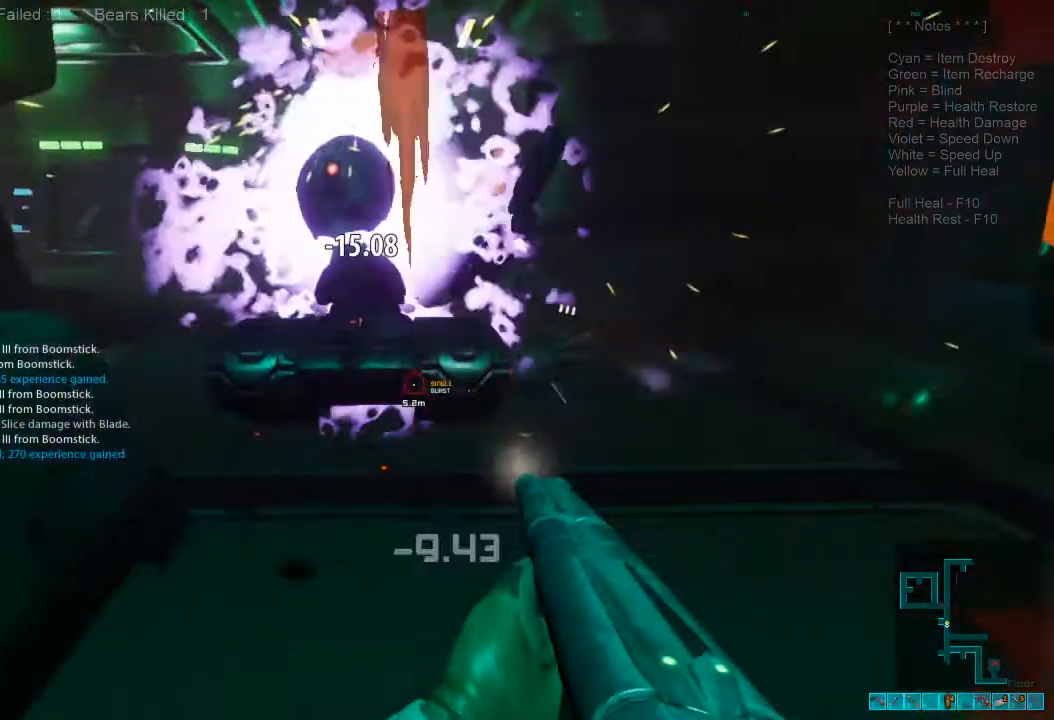
{"keys": ["w"], "mouse": [], "events": [[33, "ctrl", "down"], [133, "w", "down"], [167, "a", "up"], [167, "ctrl", "up"], [167, "mouse_right", "up"]]}
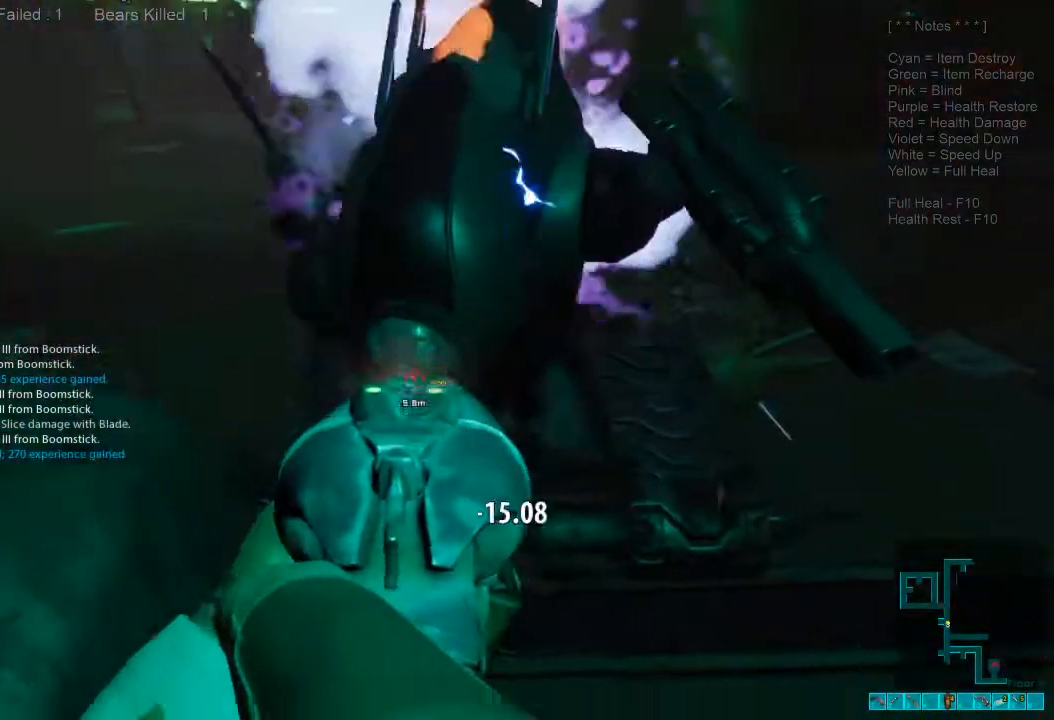
{"keys": [], "mouse": [], "events": [[167, "ctrl", "down"], [200, "mouse_right", "down"], [300, "mouse_right", "up"], [333, "ctrl", "up"], [367, "w", "up"], [433, "w", "down"], [500, "w", "up"]]}
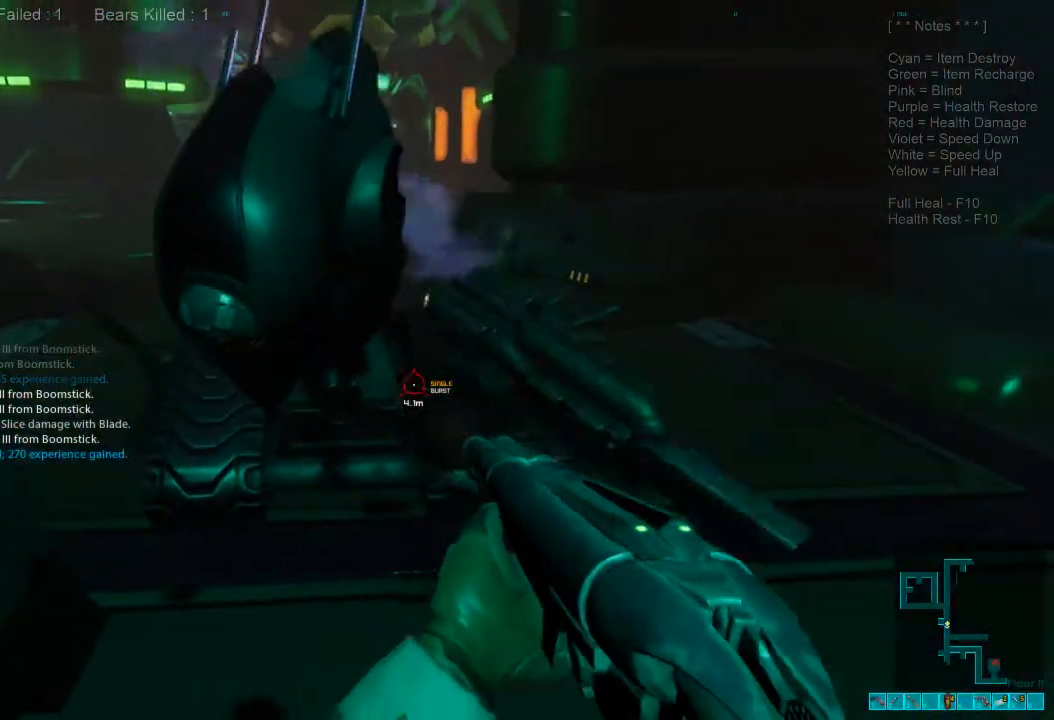
{"keys": ["ctrl"], "mouse": [], "events": [[433, "ctrl", "down"]]}
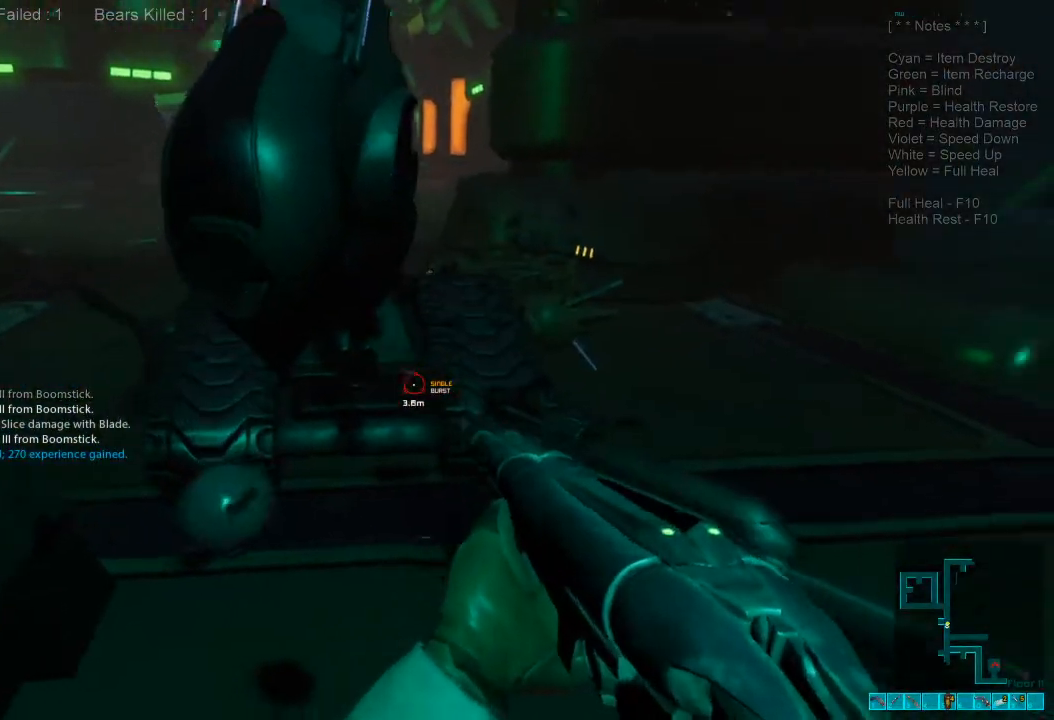
{"keys": ["d"], "mouse": [], "events": [[67, "ctrl", "up"], [267, "r", "down"], [367, "r", "up"], [500, "d", "down"]]}
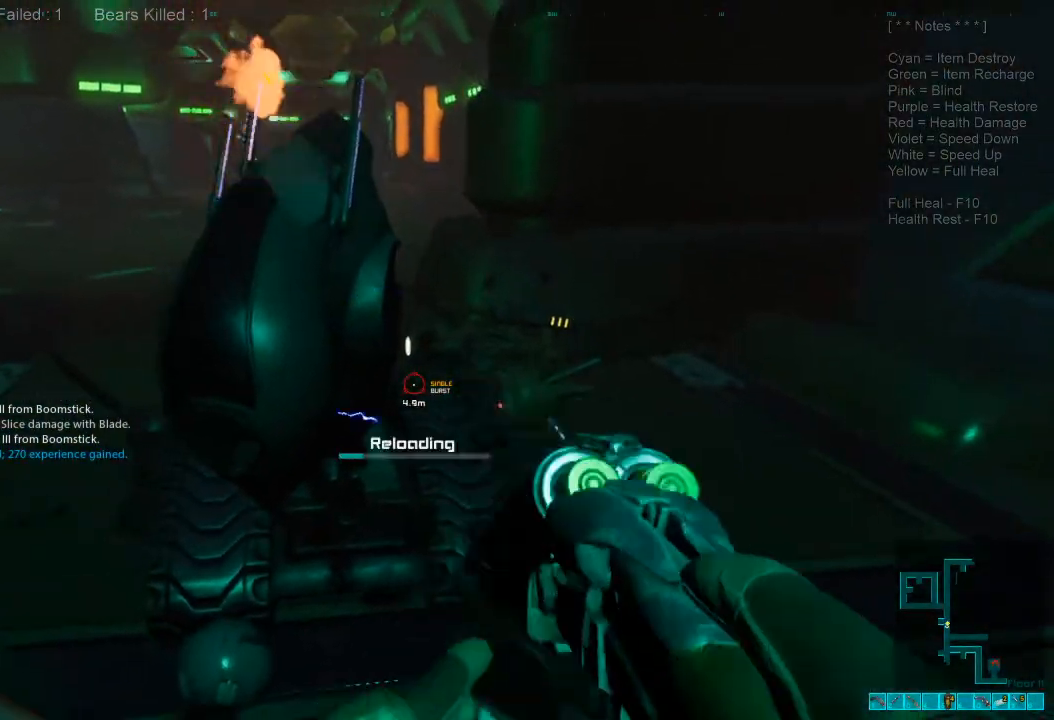
{"keys": ["d"], "mouse": [], "events": []}
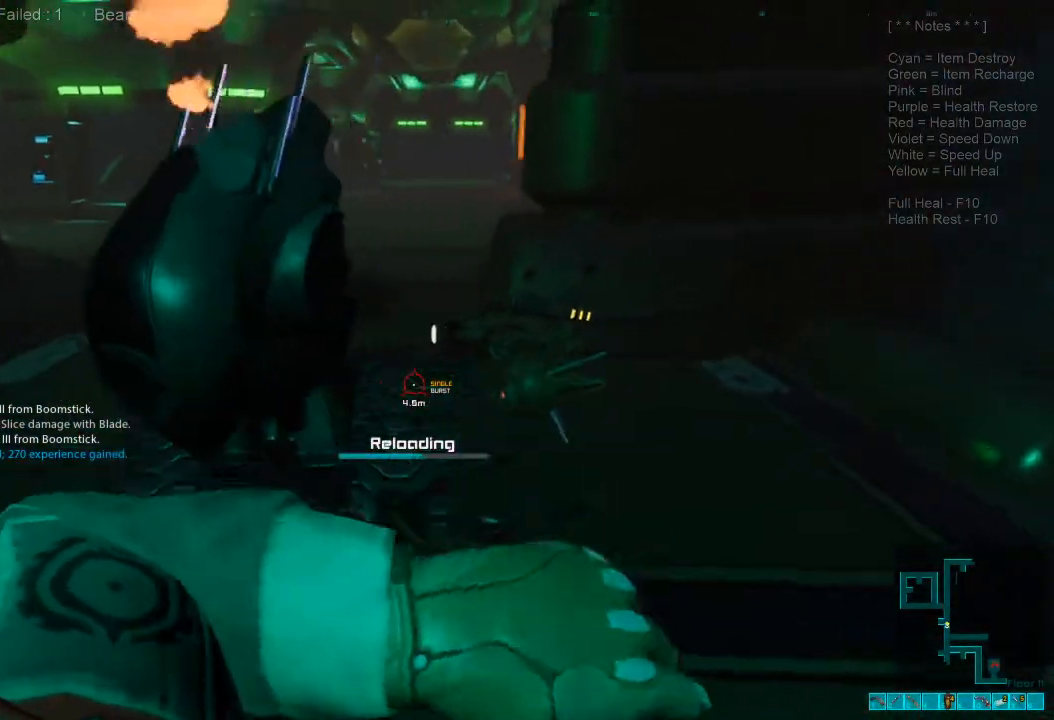
{"keys": ["d", "space"], "mouse": [], "events": [[33, "w", "down"], [300, "space", "down"], [333, "w", "up"], [400, "space", "up"], [500, "space", "down"]]}
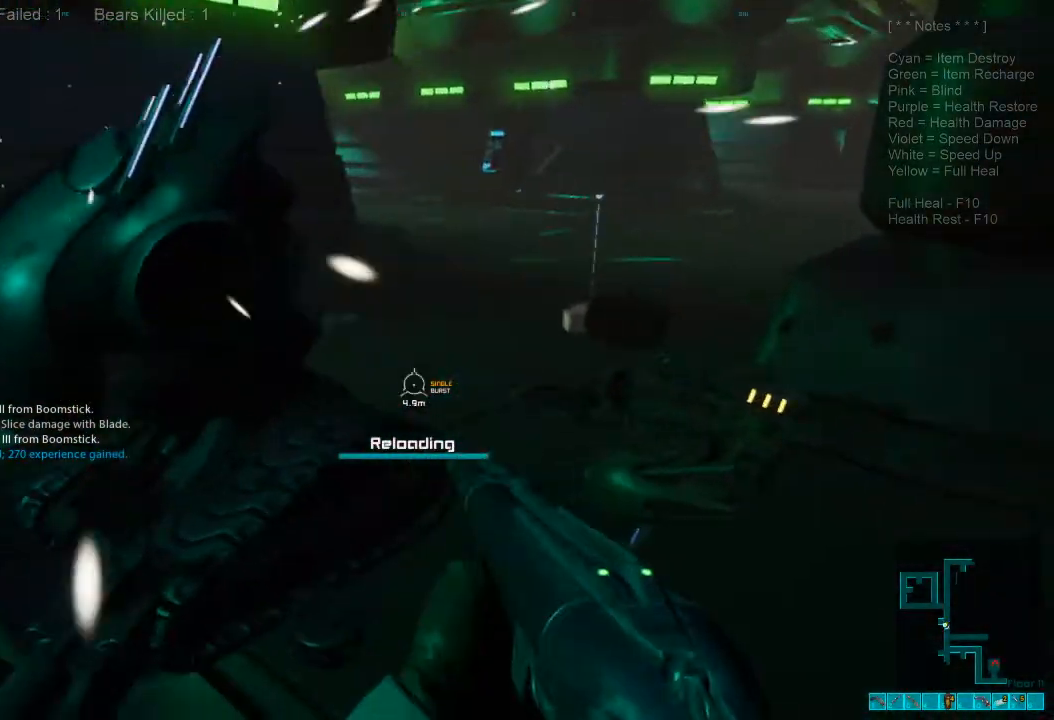
{"keys": ["w"], "mouse": [], "events": [[100, "space", "up"], [200, "space", "down"], [233, "w", "down"], [267, "space", "up"], [400, "d", "up"], [400, "space", "down"], [500, "space", "up"]]}
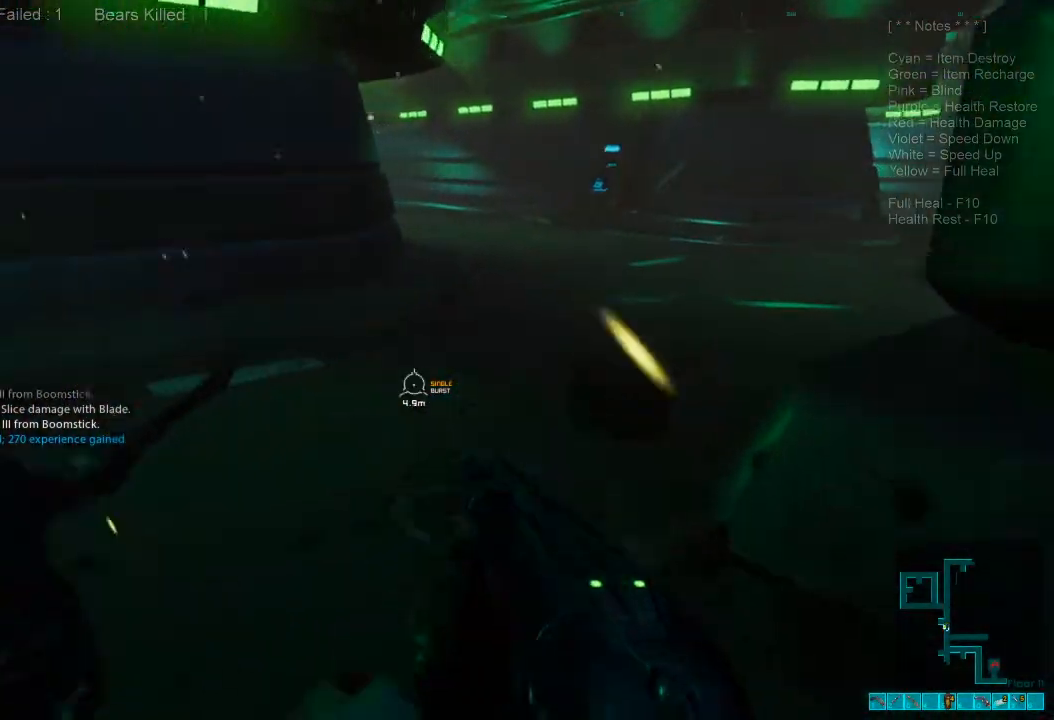
{"keys": ["space", "w"], "mouse": [], "events": [[100, "space", "down"], [167, "space", "up"], [267, "space", "down"], [367, "space", "up"], [467, "space", "down"]]}
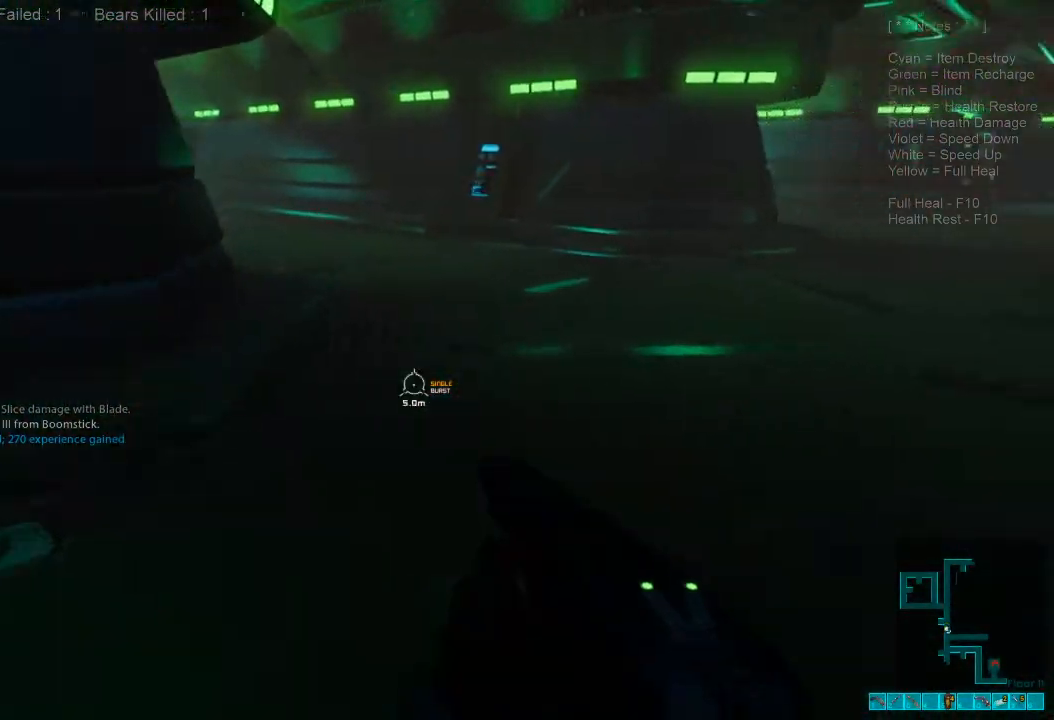
{"keys": ["w"], "mouse": [], "events": [[100, "space", "up"], [200, "space", "down"], [400, "space", "up"]]}
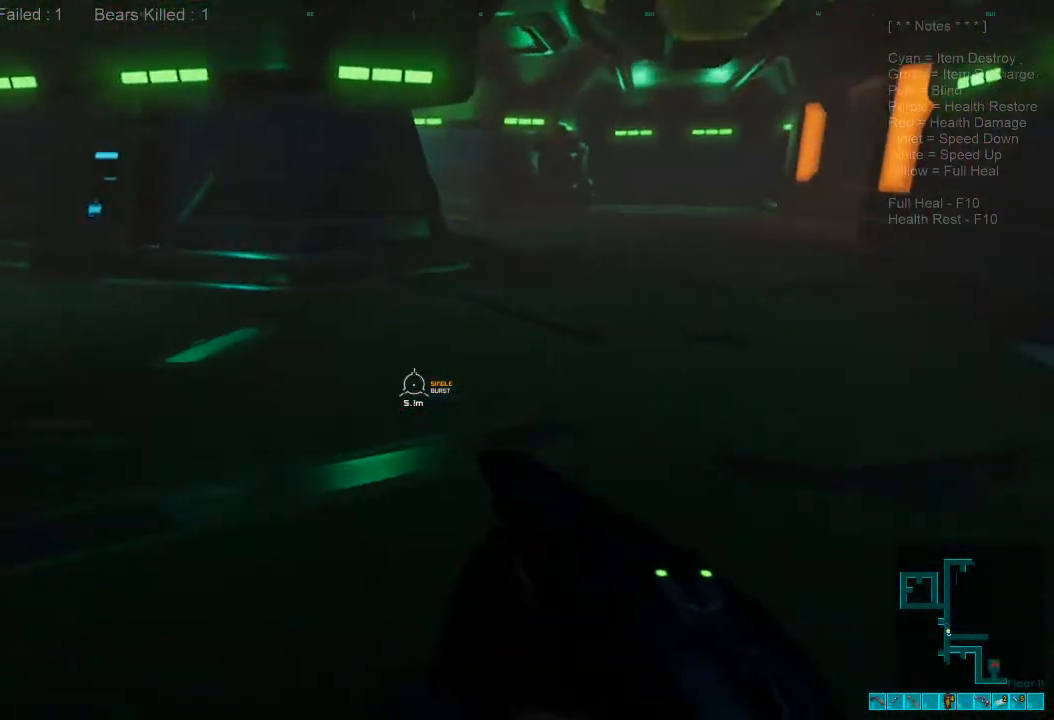
{"keys": ["w"], "mouse": [], "events": [[133, "d", "down"], [367, "1", "down"], [400, "d", "up"], [467, "1", "up"]]}
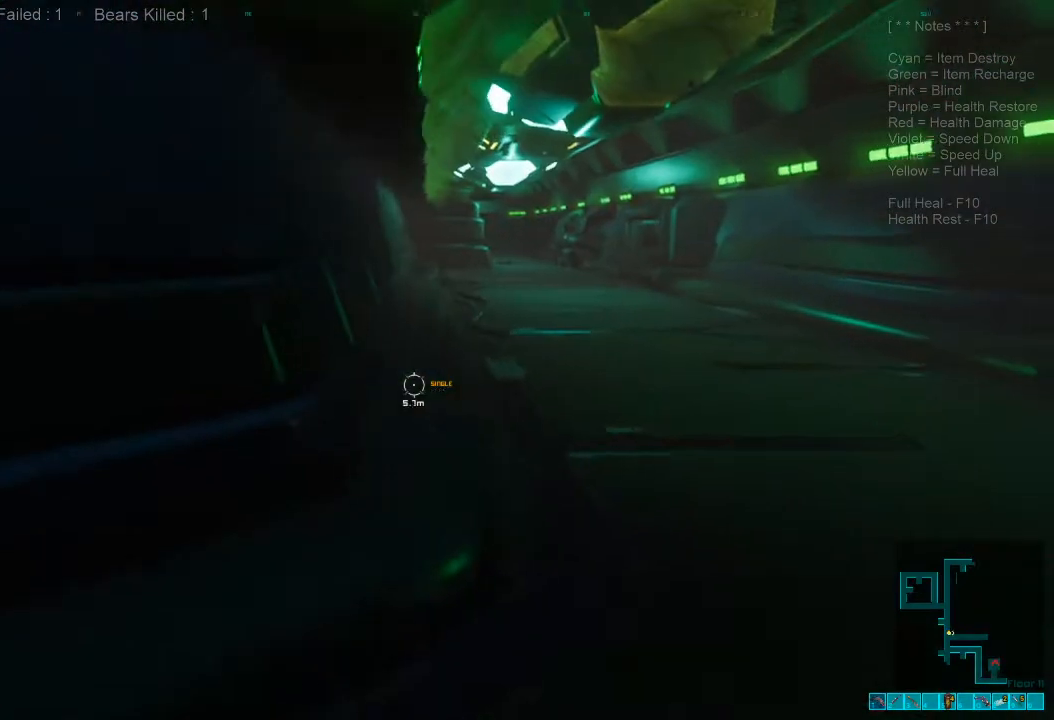
{"keys": ["w"], "mouse": [], "events": [[100, "r", "down"], [133, "w", "up"], [200, "r", "up"], [367, "w", "down"]]}
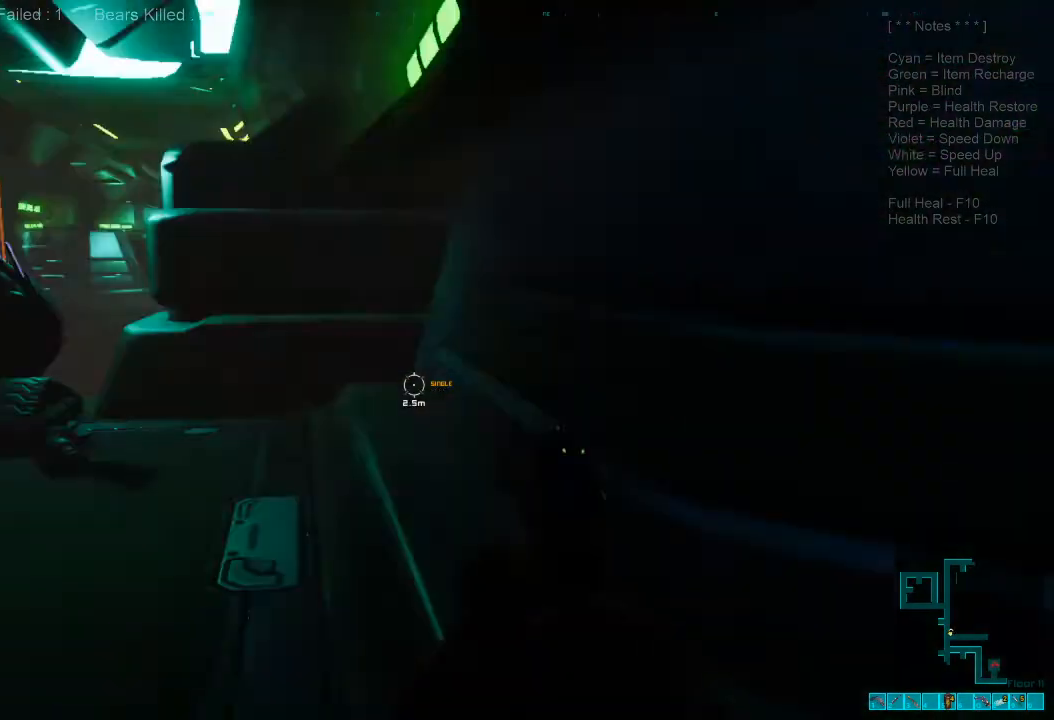
{"keys": ["w"], "mouse": [], "events": [[233, "r", "down"], [400, "r", "up"]]}
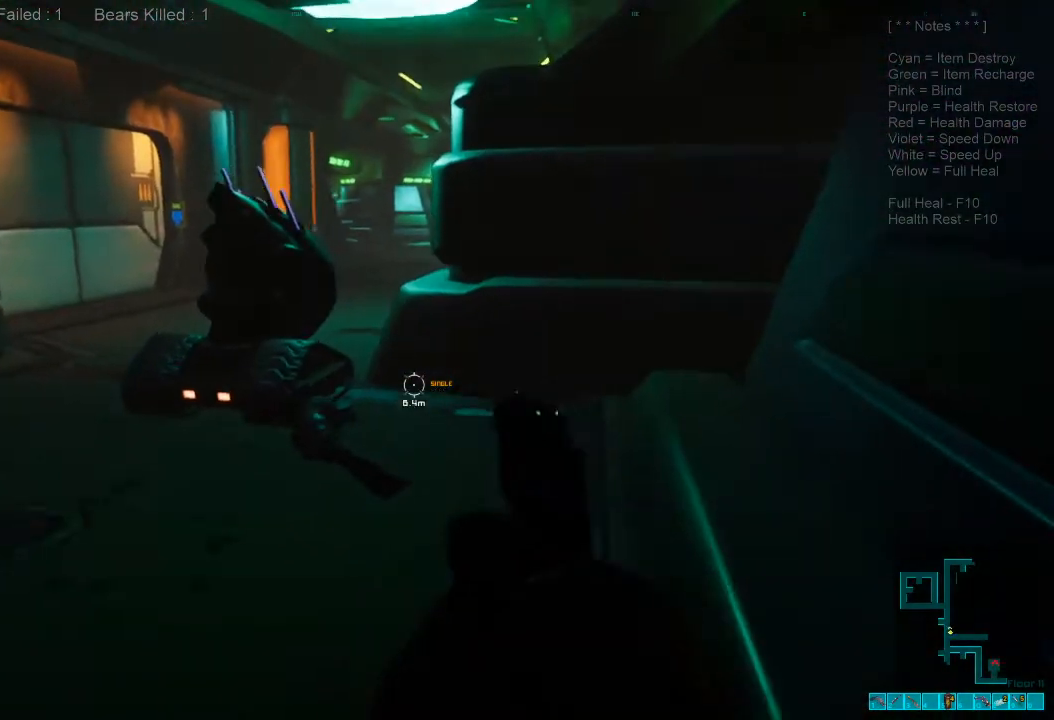
{"keys": ["d", "w"], "mouse": [], "events": [[167, "w", "up"], [233, "d", "down"], [400, "w", "down"]]}
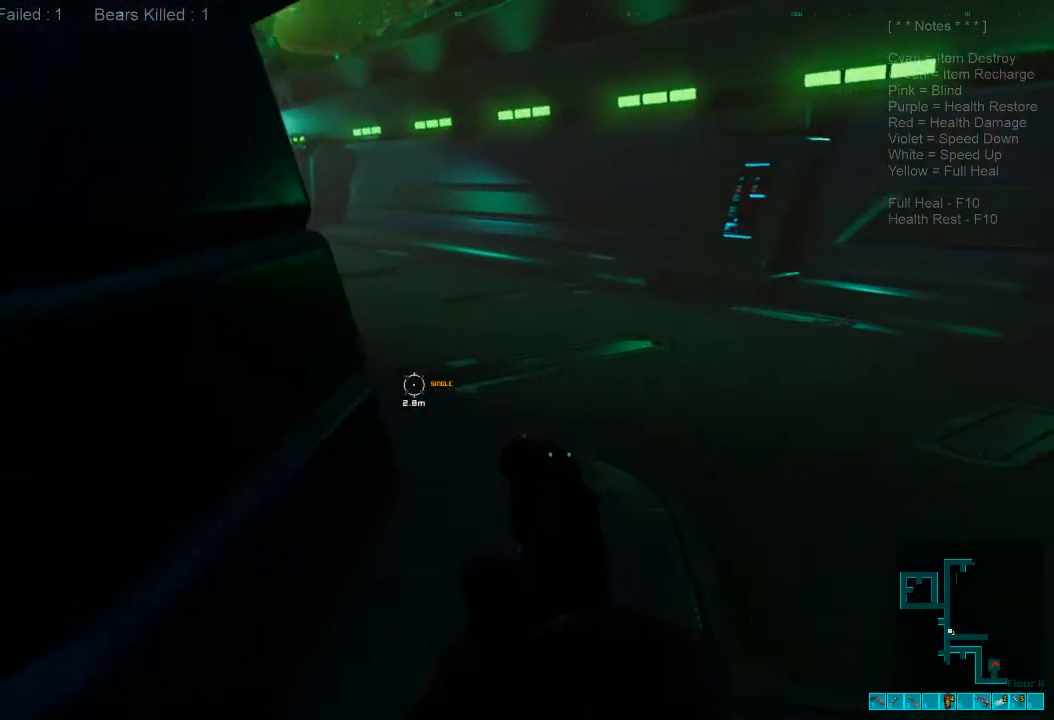
{"keys": ["d", "w"], "mouse": [], "events": []}
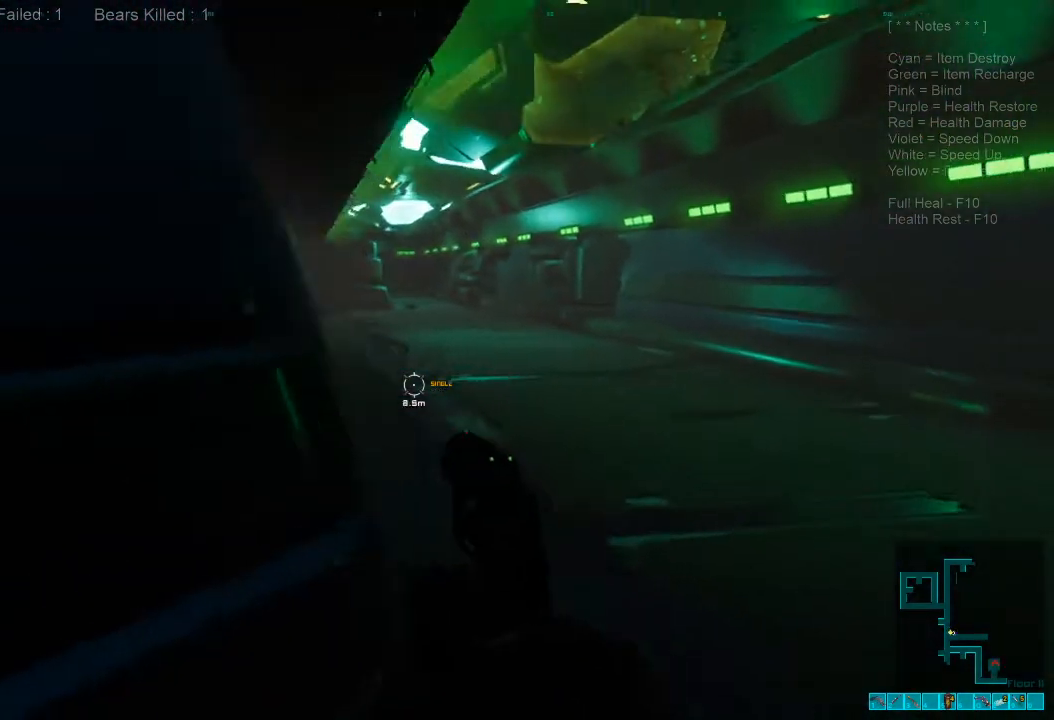
{"keys": ["w"], "mouse": [], "events": [[167, "w", "up"], [233, "d", "up"], [467, "w", "down"]]}
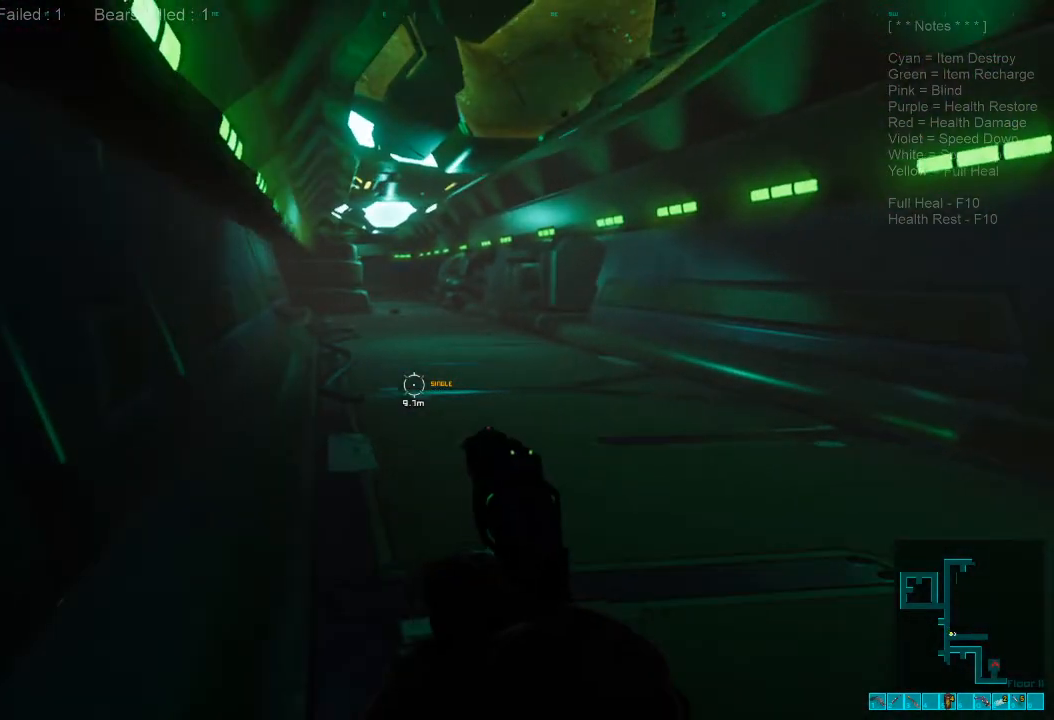
{"keys": ["shift", "w"], "mouse": [], "events": [[100, "shift", "down"], [267, "3", "down"], [400, "3", "up"]]}
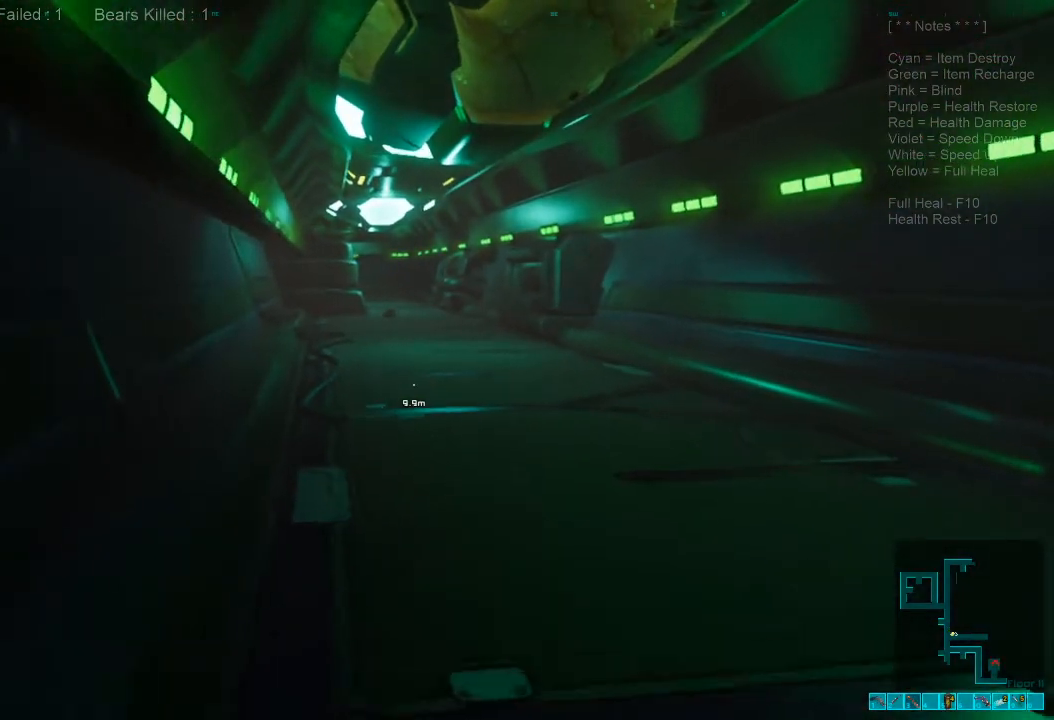
{"keys": ["caps_lock", "w"], "mouse": [], "events": [[333, "shift", "up"], [467, "caps_lock", "down"]]}